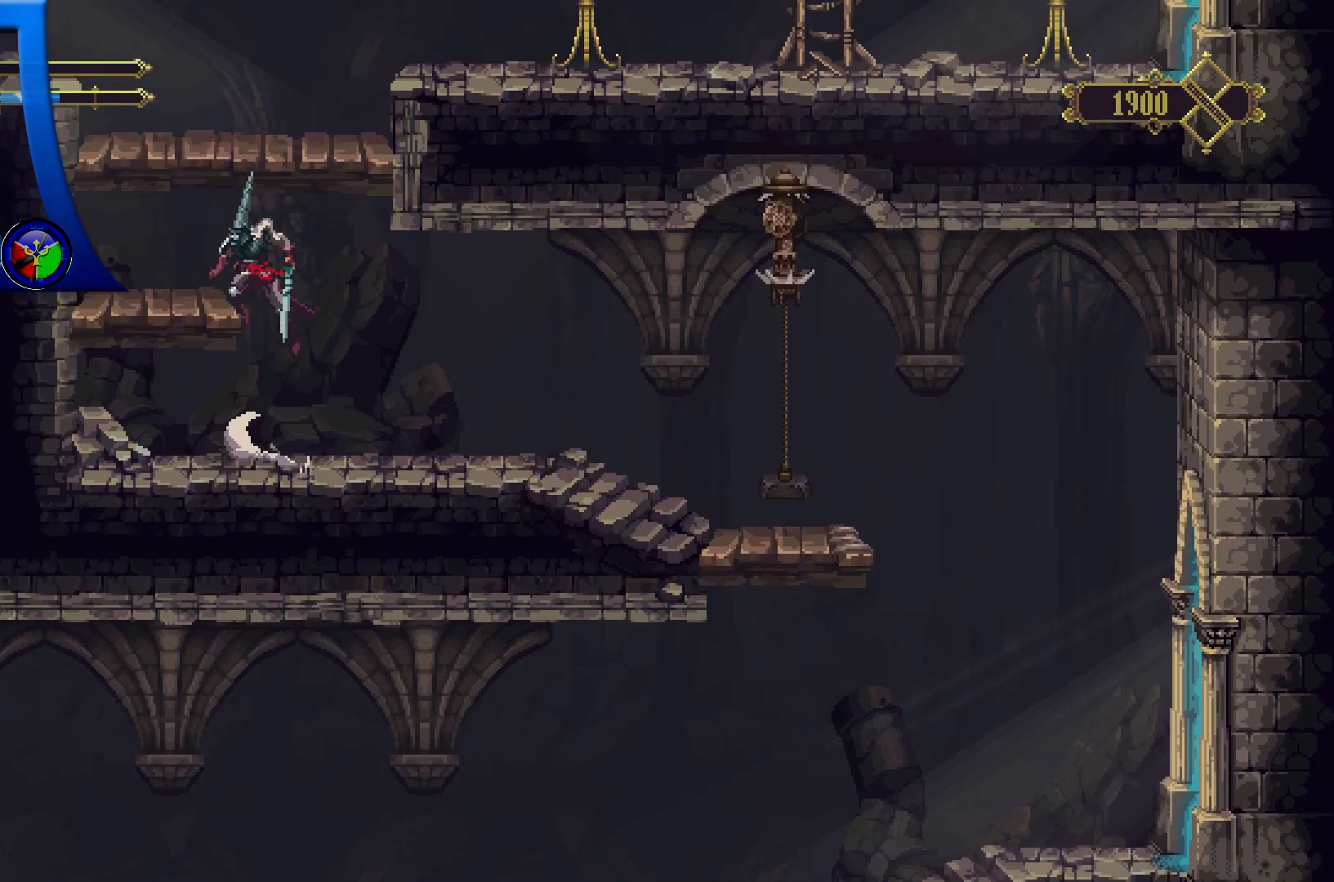
Gameplay with a controller (Xbox layout); each line is a JSON object with the inputs held at the frame after it. "events" lists button and stick changes between this image and that frame as [ms after this image, input, new state], when the widget could be followed in between. Not read: R3.
{"buttons": [], "left_stick": "center", "right_stick": "center", "events": [[67, "A", "up"], [183, "left_stick", "center"]]}
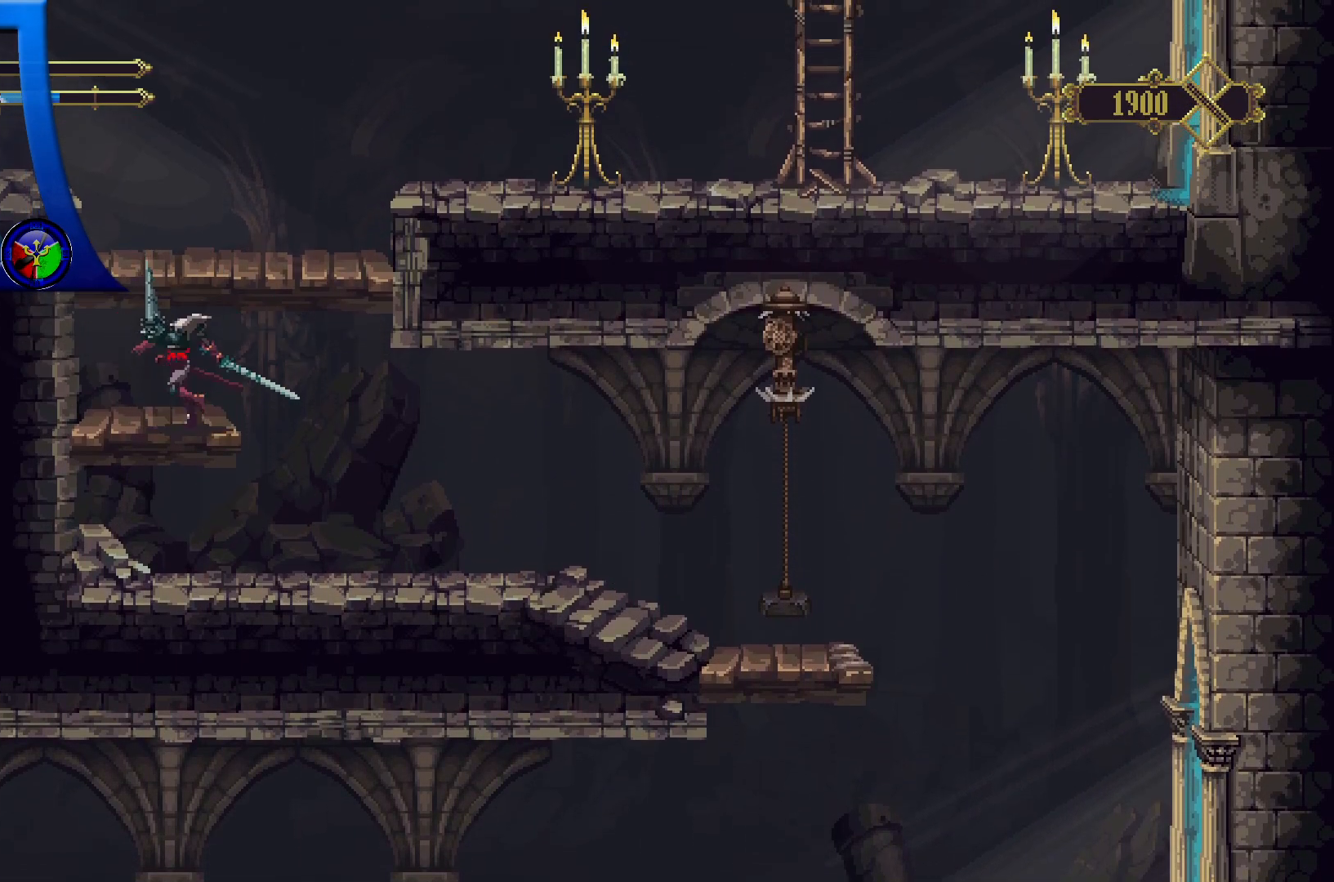
{"buttons": [], "left_stick": "center", "right_stick": "center", "events": [[50, "A", "down"], [200, "A", "up"]]}
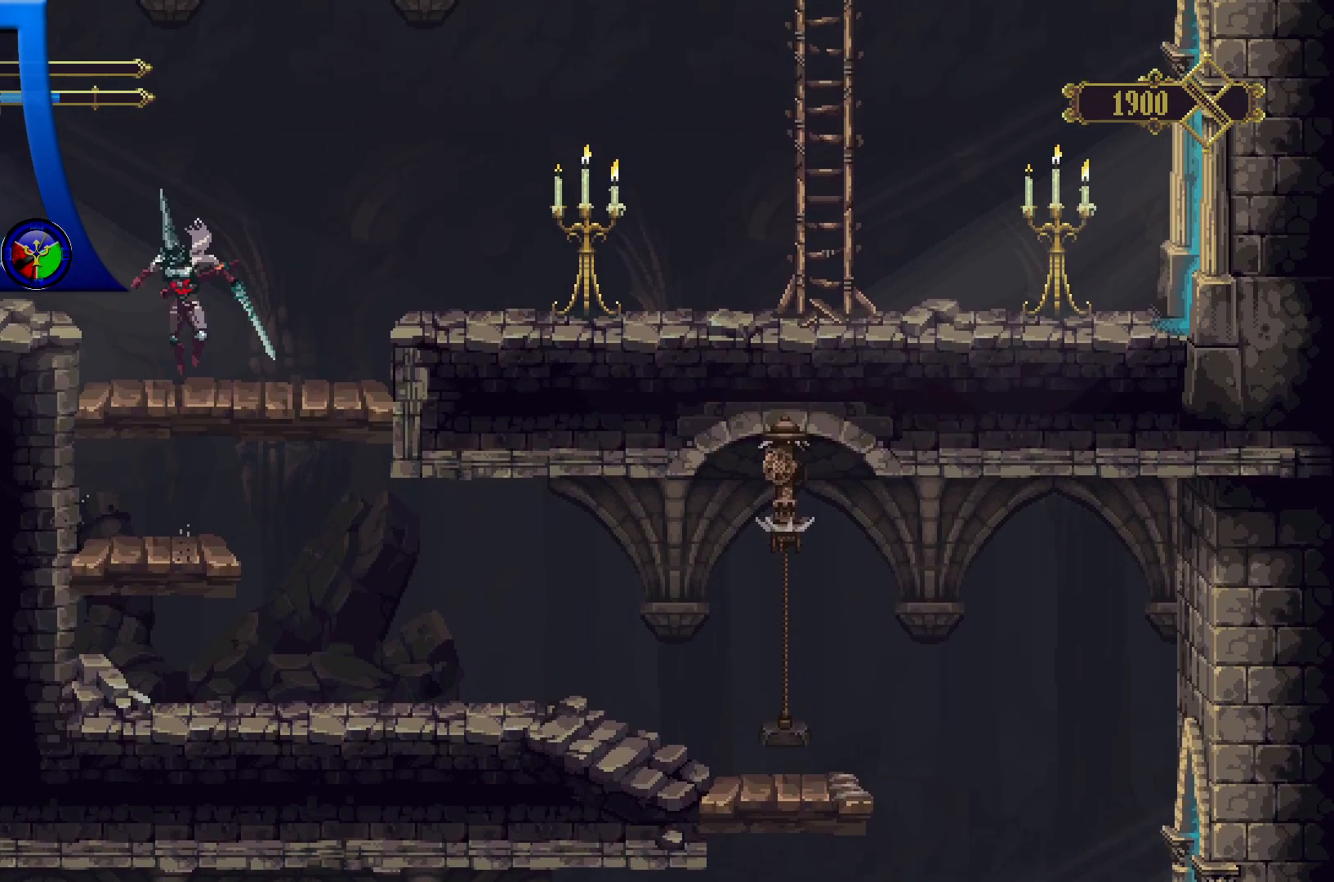
{"buttons": [], "left_stick": "left", "right_stick": "center", "events": [[100, "left_stick", "left"], [283, "A", "down"], [400, "A", "up"]]}
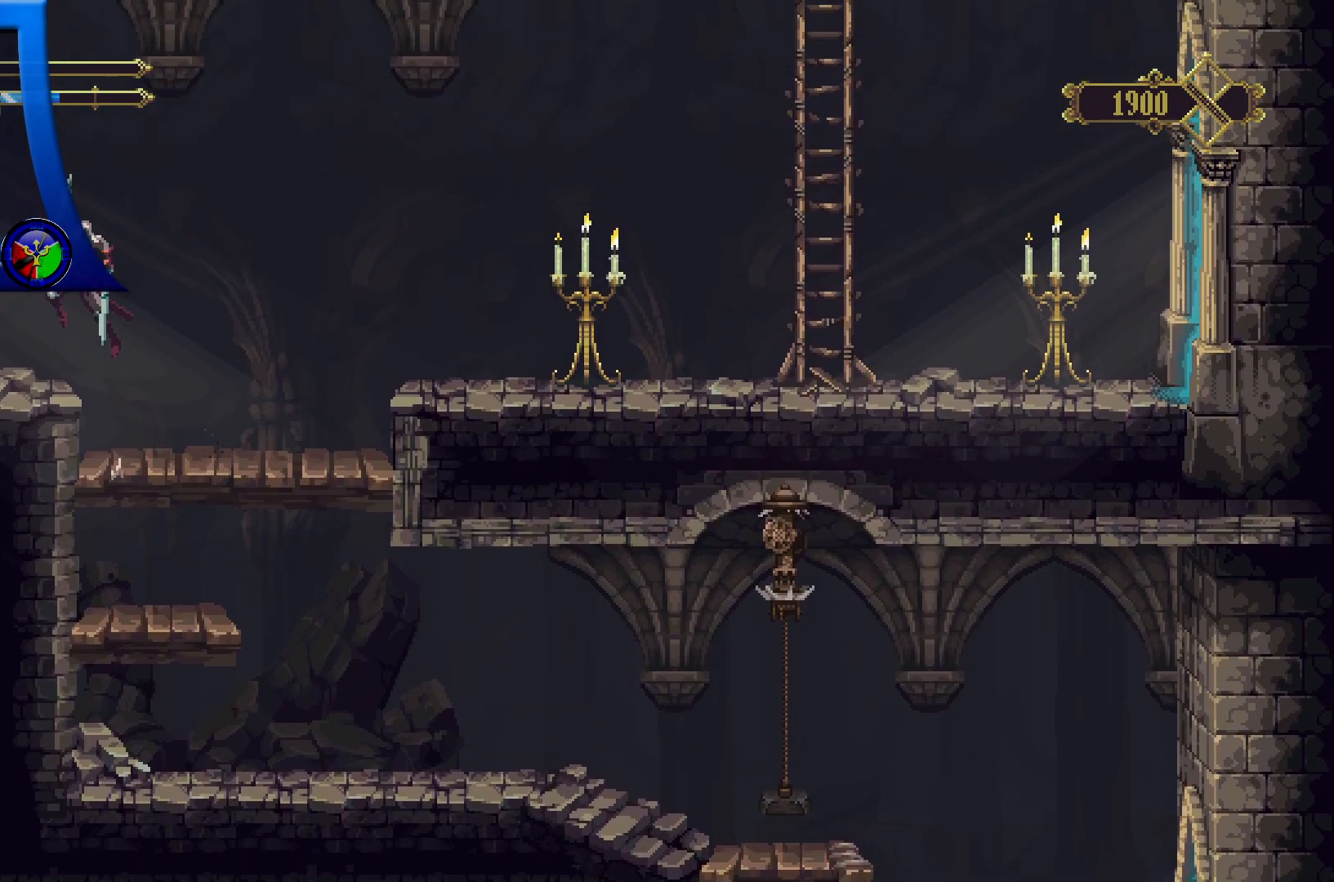
{"buttons": ["R2"], "left_stick": "left", "right_stick": "center", "events": [[350, "R2", "down"]]}
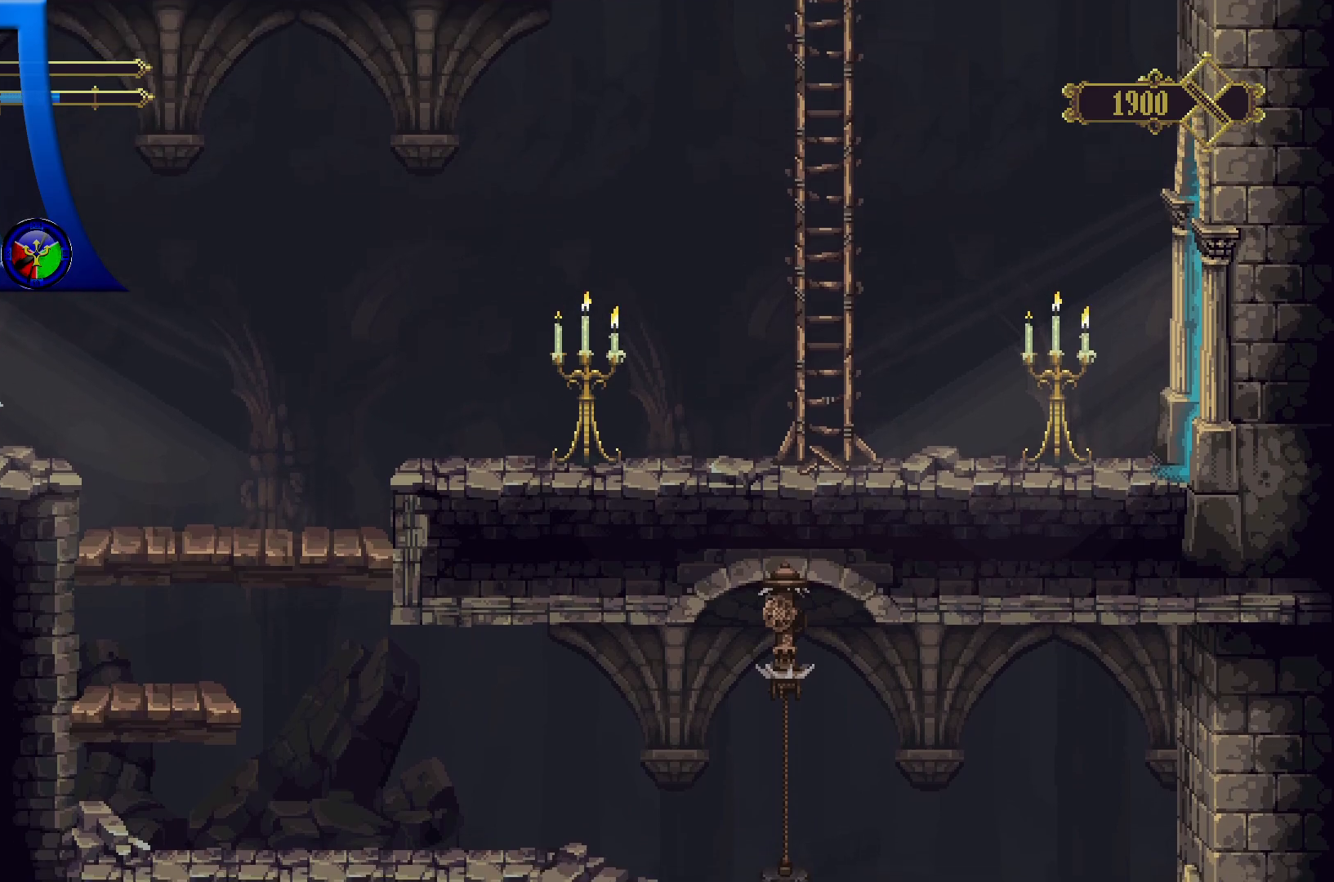
{"buttons": ["R2"], "left_stick": "left", "right_stick": "center", "events": [[200, "R2", "up"], [367, "R2", "down"]]}
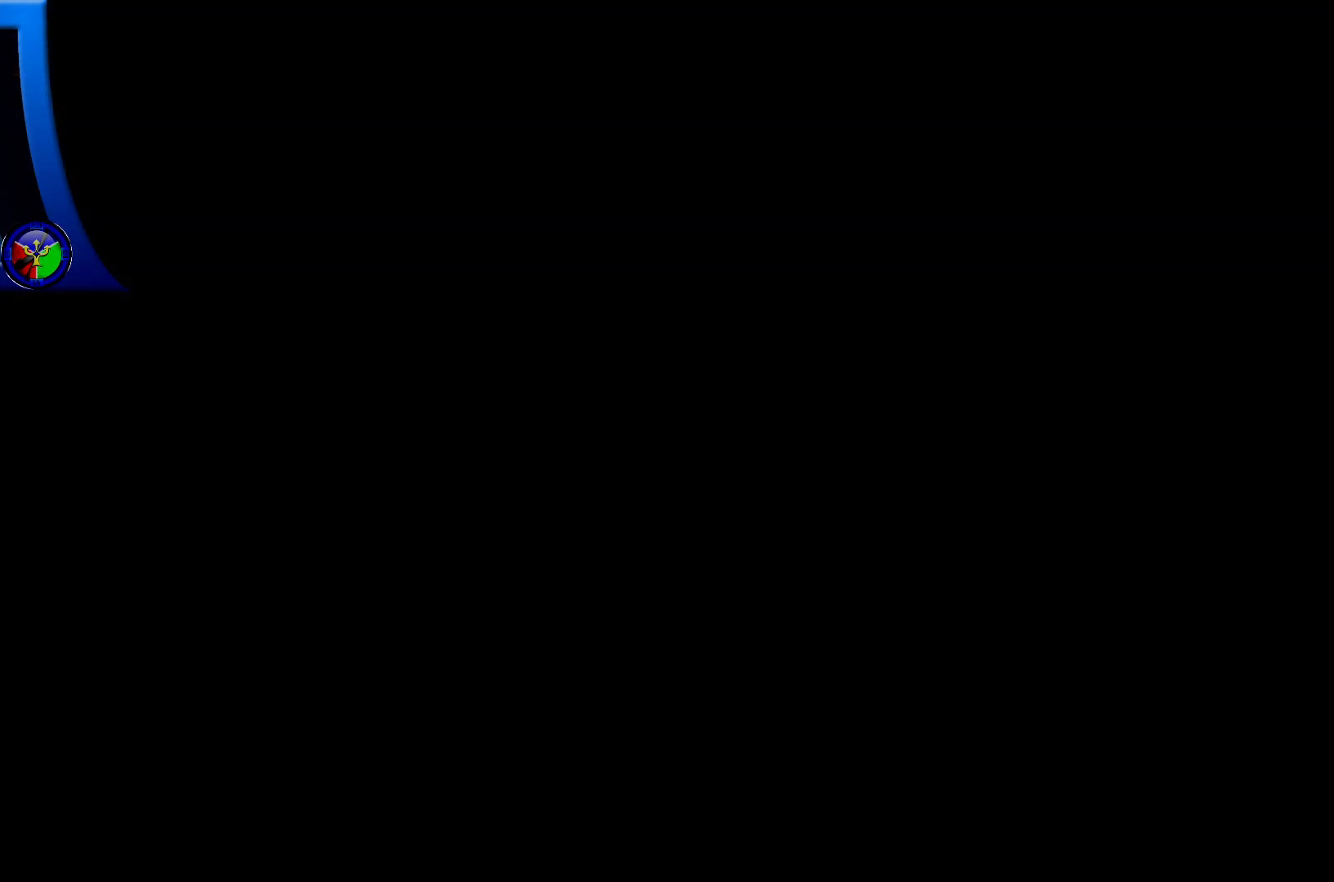
{"buttons": [], "left_stick": "left", "right_stick": "center", "events": [[300, "R2", "up"]]}
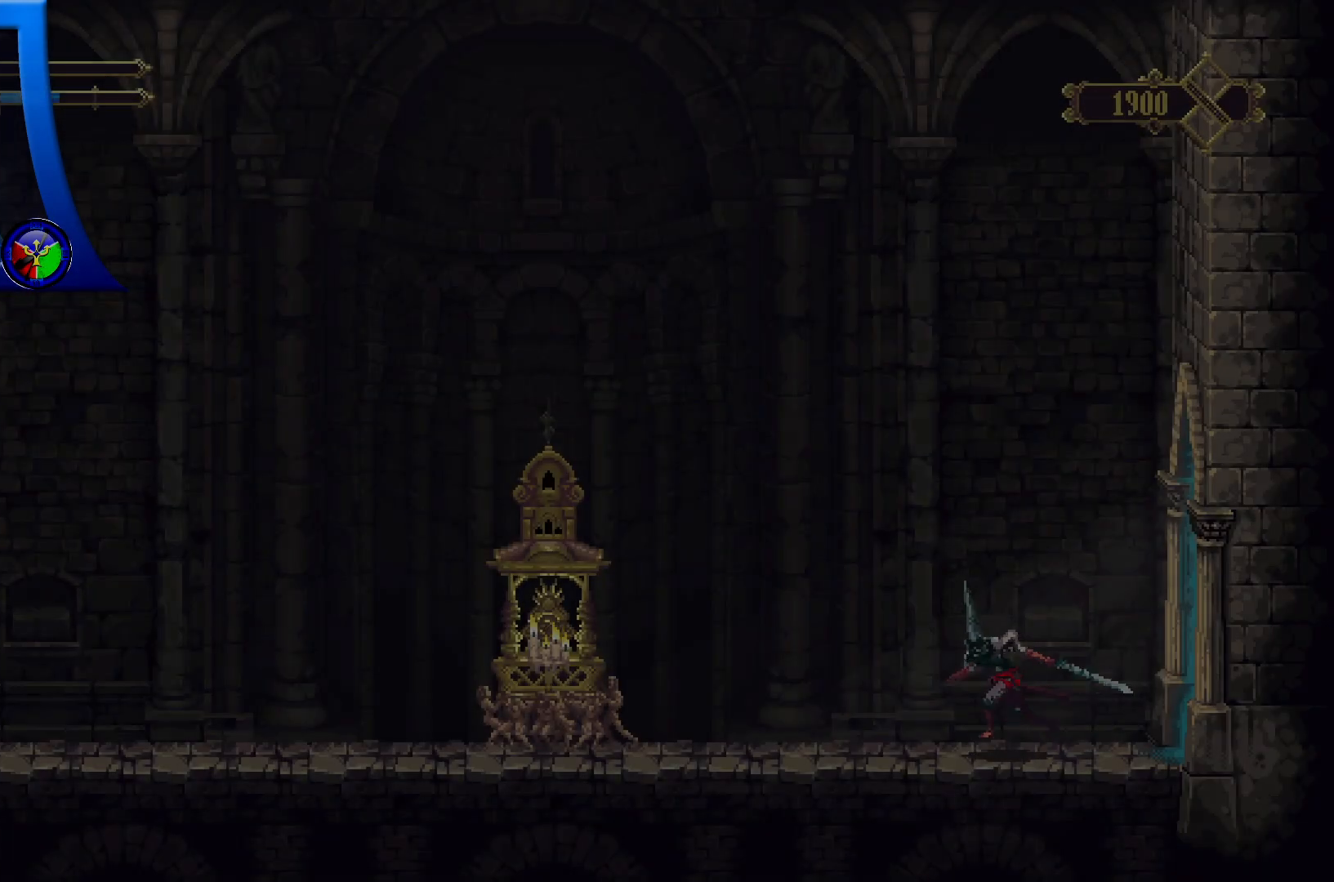
{"buttons": [], "left_stick": "left", "right_stick": "center", "events": []}
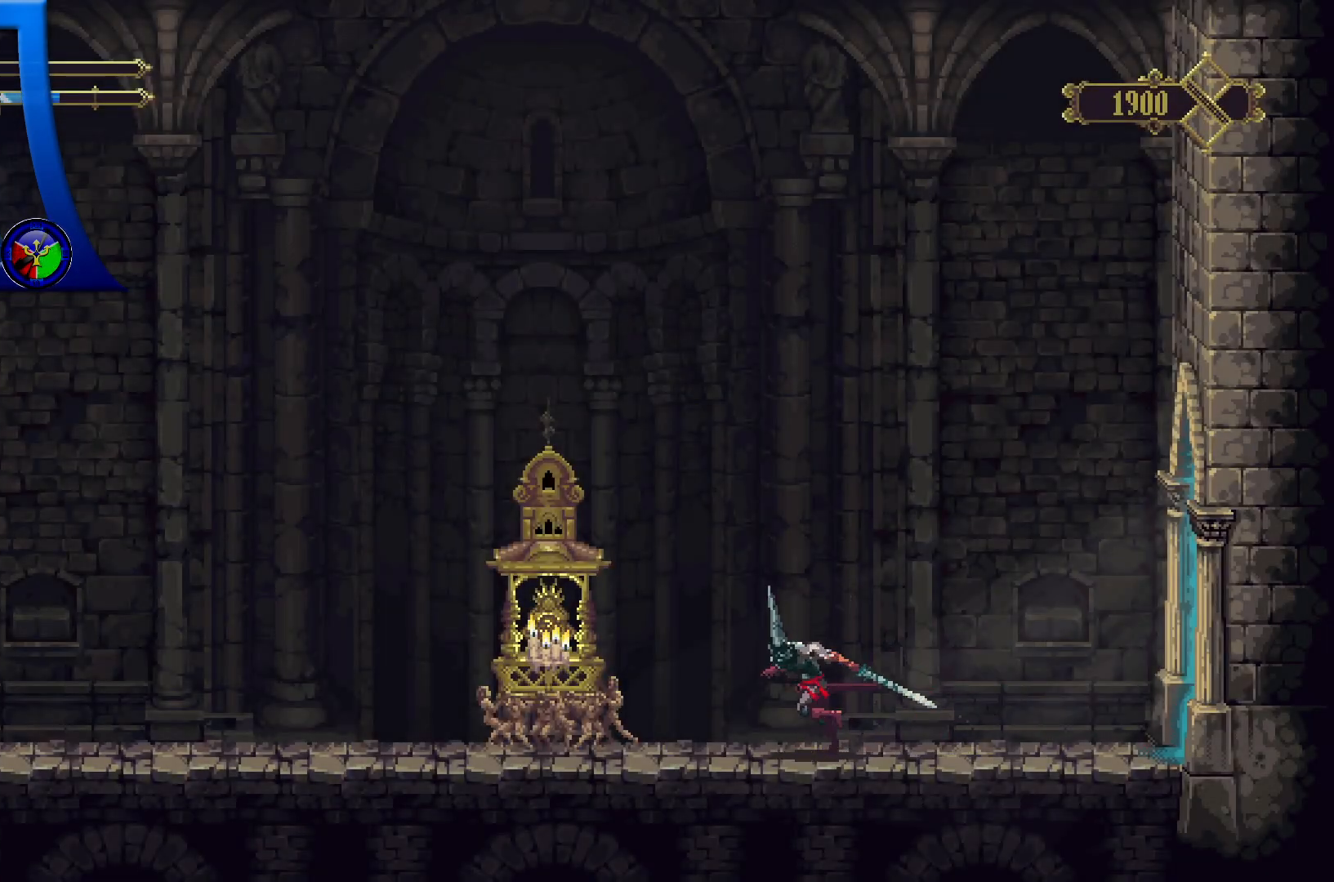
{"buttons": [], "left_stick": "left", "right_stick": "center", "events": []}
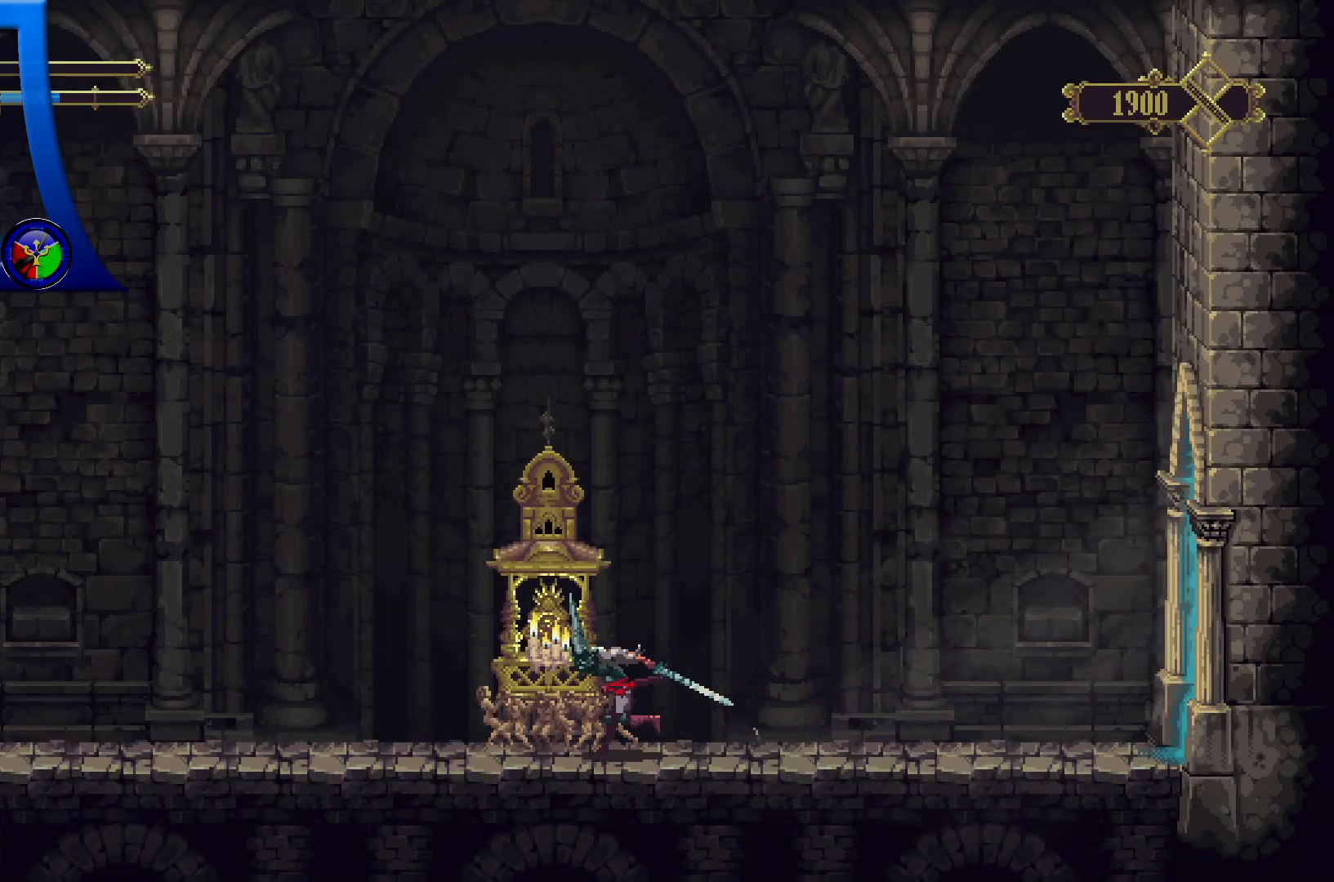
{"buttons": [], "left_stick": "center", "right_stick": "center", "events": [[83, "left_stick", "center"], [167, "Y", "down"], [300, "Y", "up"]]}
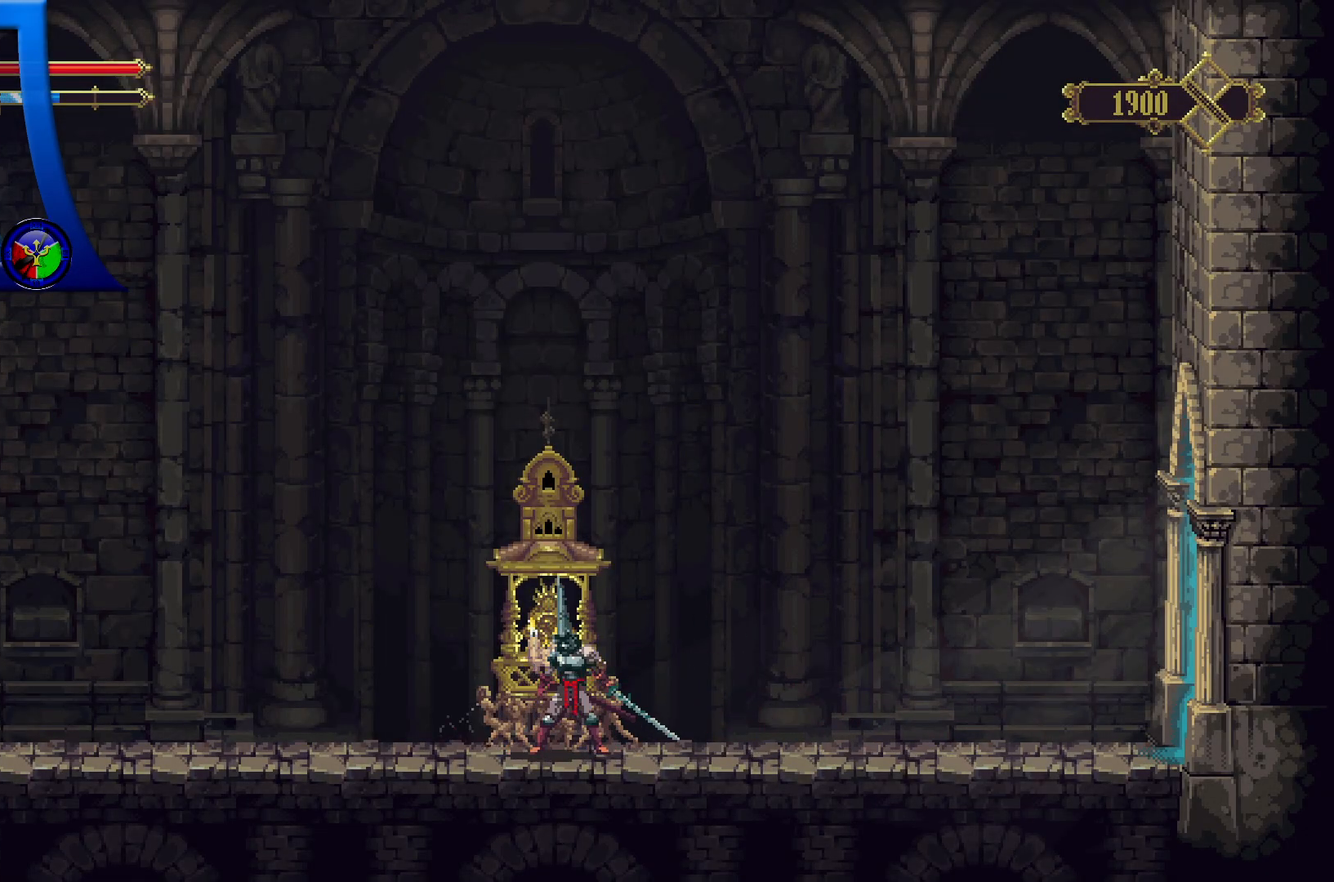
{"buttons": [], "left_stick": "center", "right_stick": "center", "events": []}
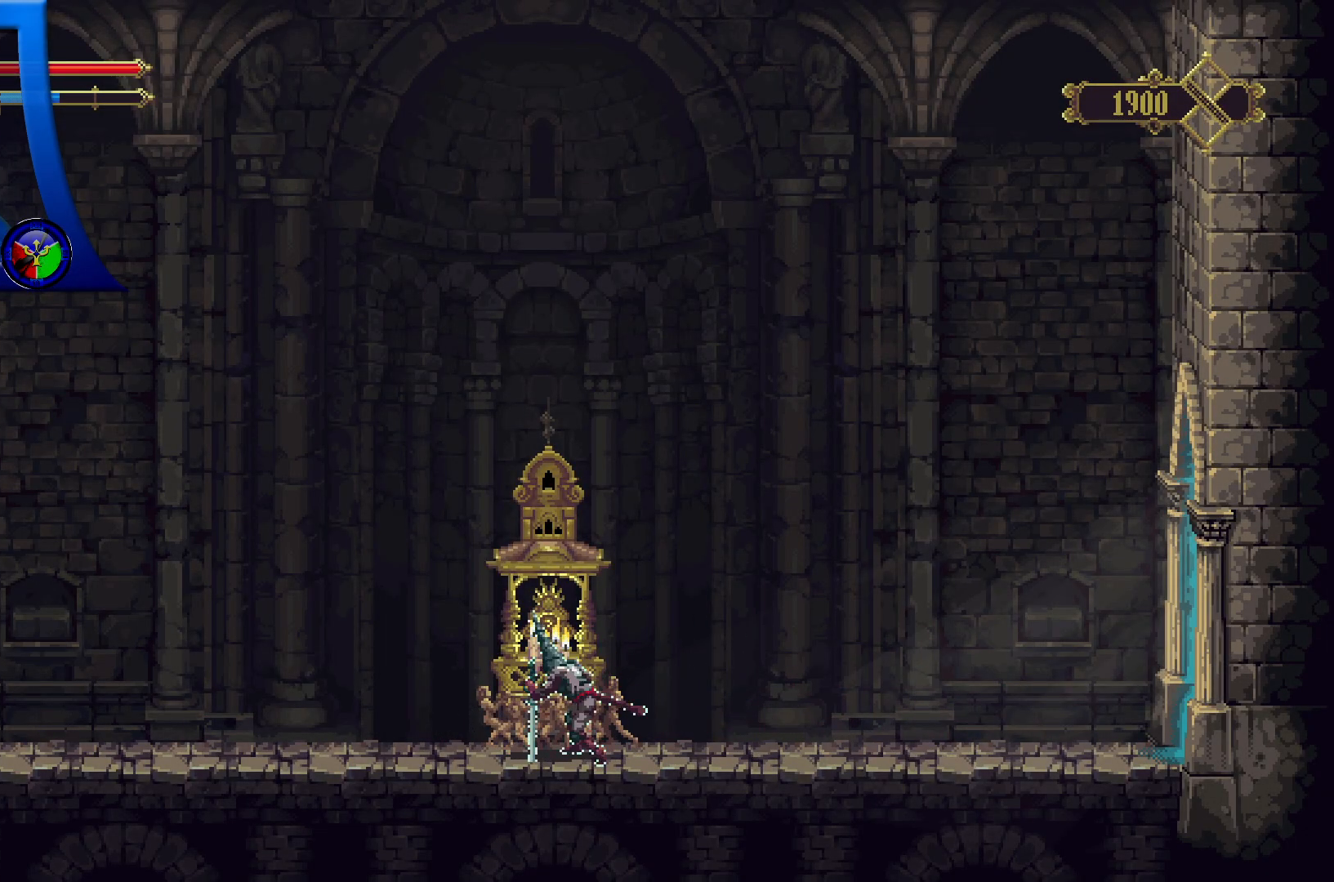
{"buttons": [], "left_stick": "center", "right_stick": "center", "events": []}
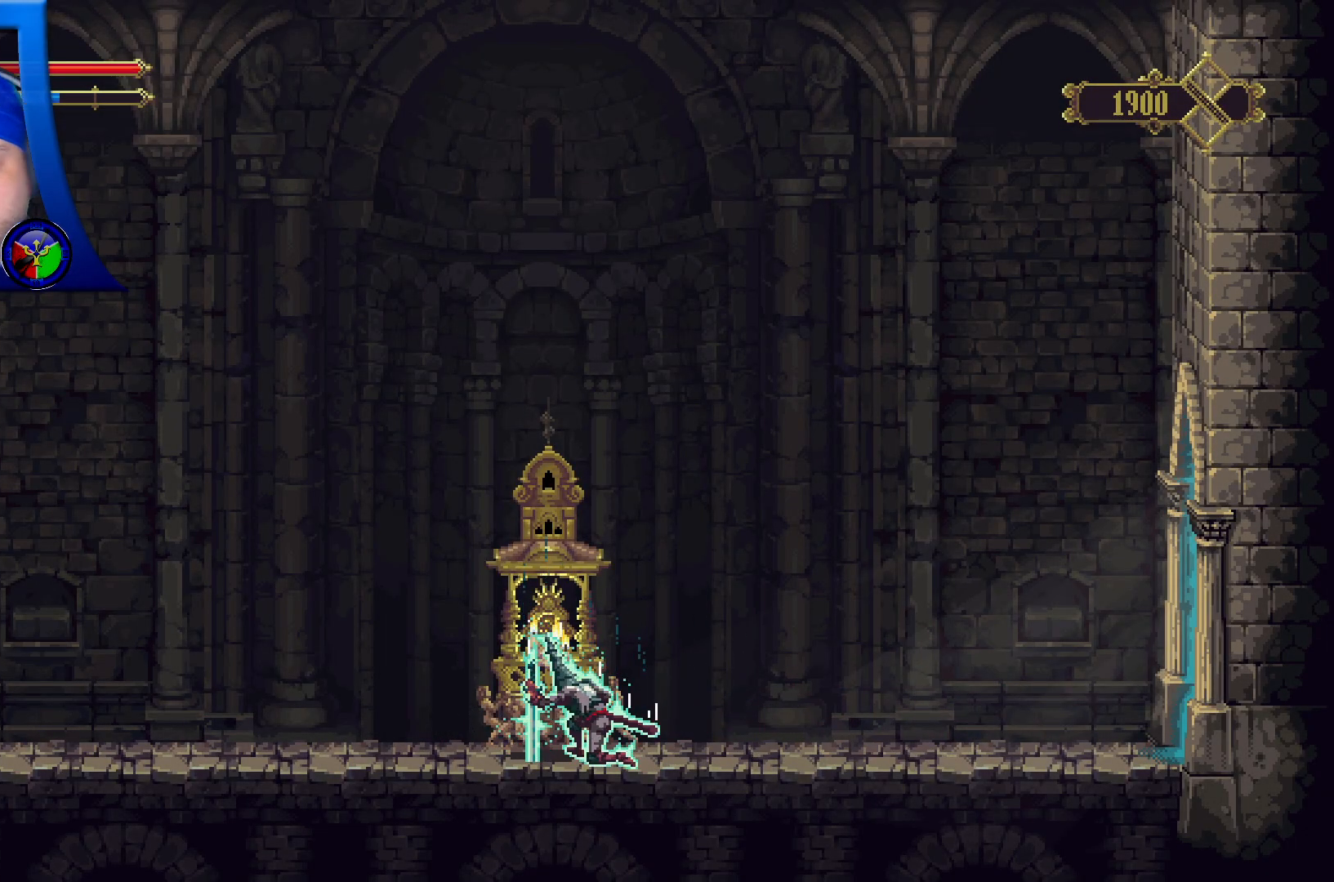
{"buttons": [], "left_stick": "center", "right_stick": "center", "events": []}
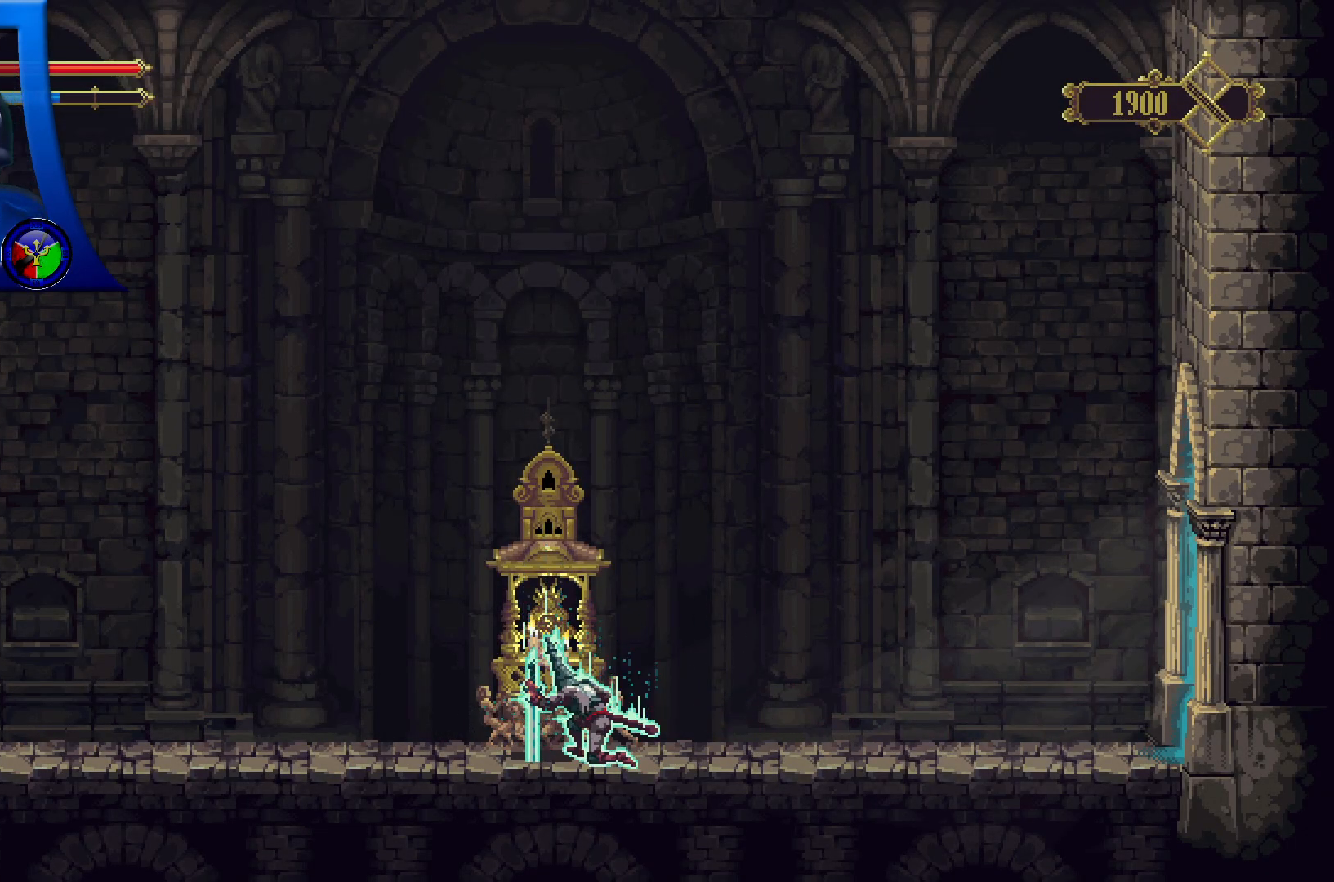
{"buttons": [], "left_stick": "center", "right_stick": "center", "events": []}
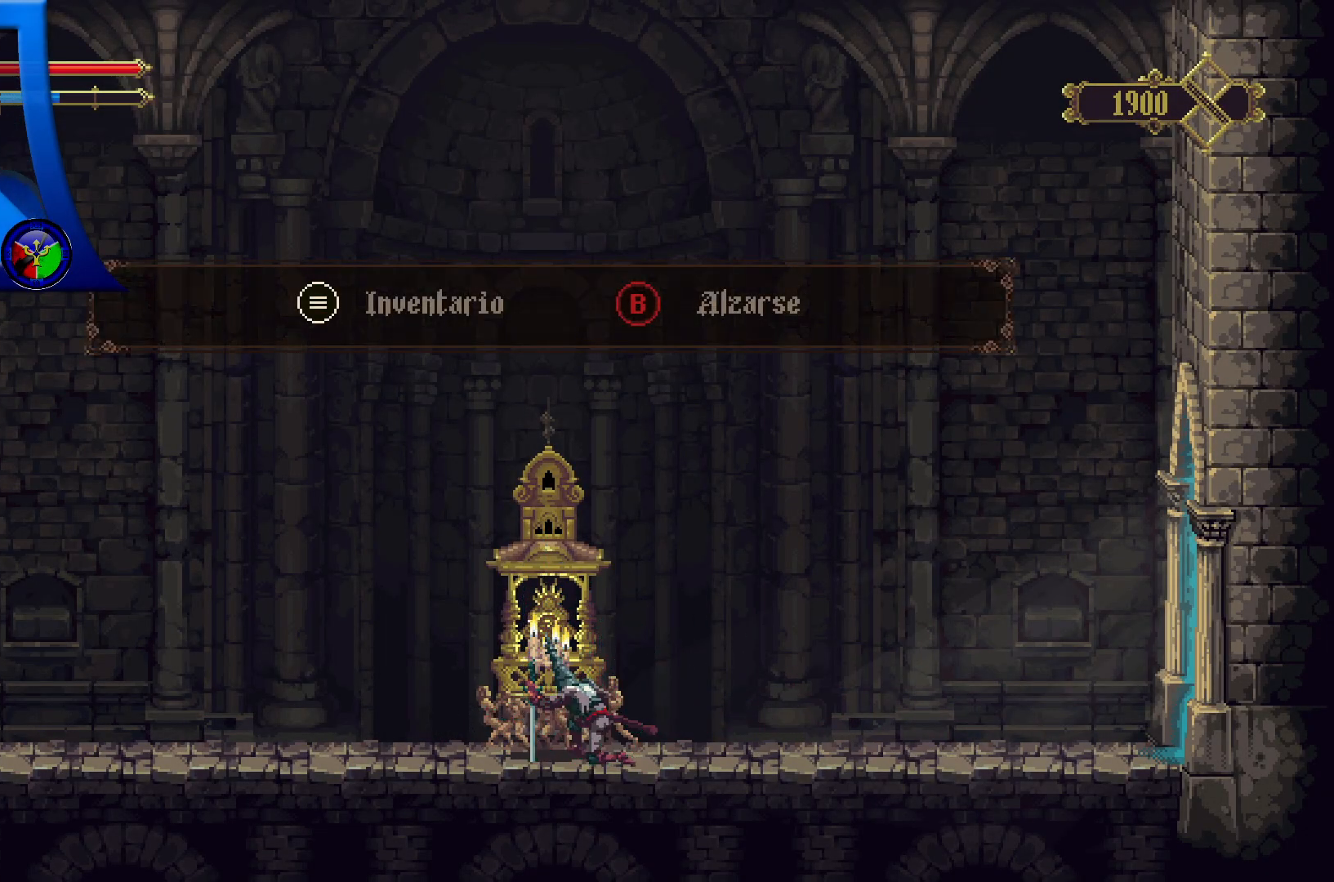
{"buttons": [], "left_stick": "center", "right_stick": "center", "events": []}
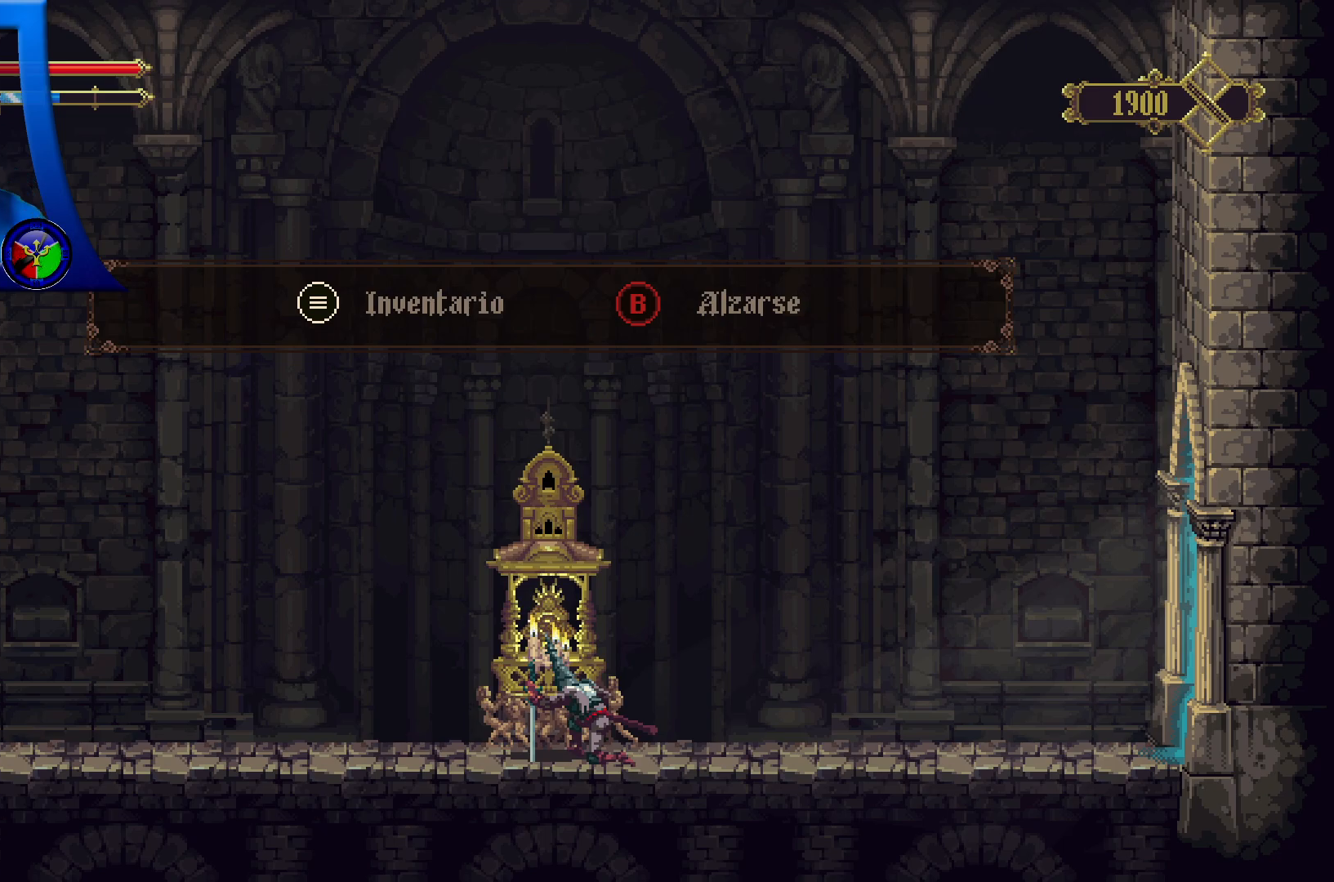
{"buttons": [], "left_stick": "center", "right_stick": "center", "events": []}
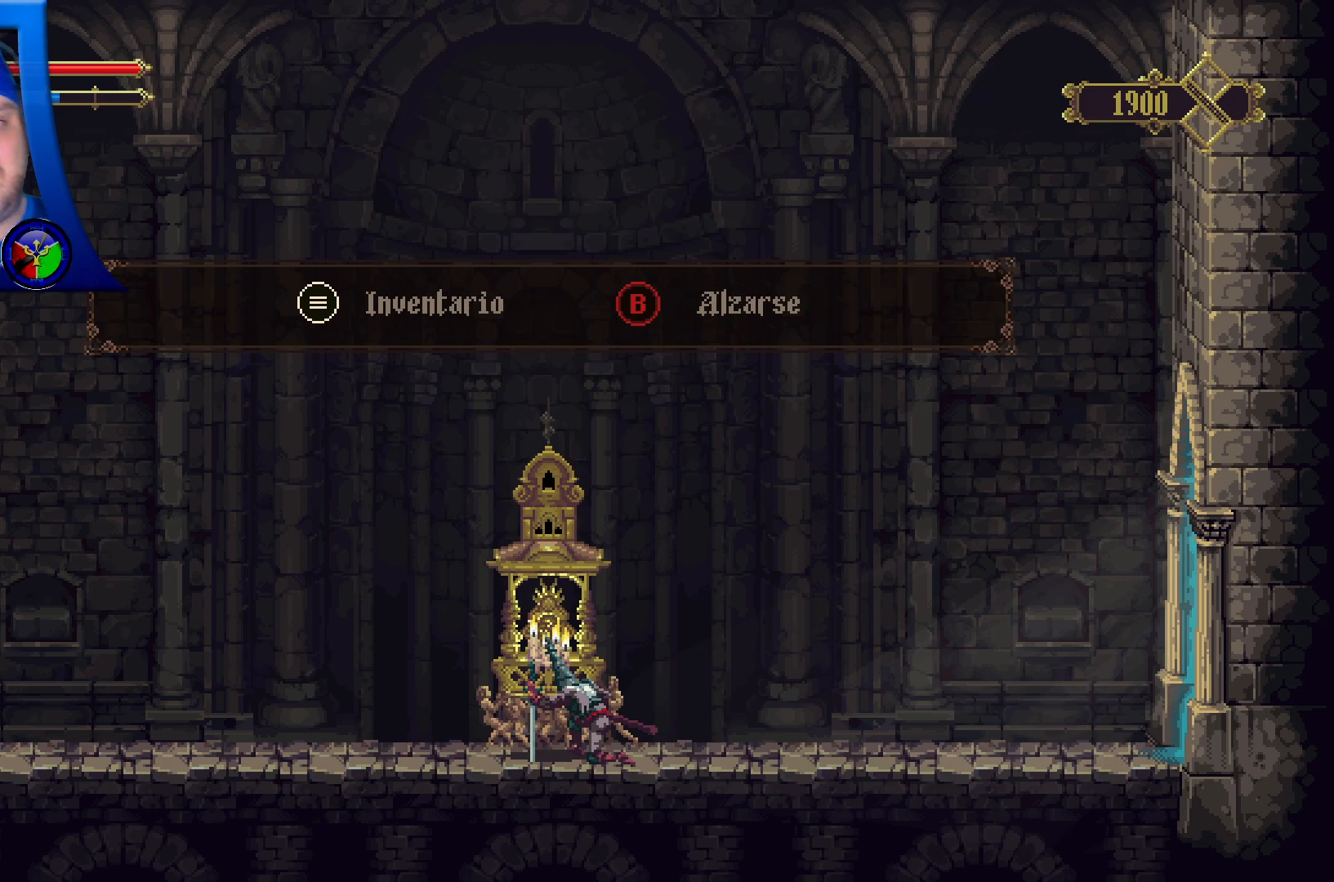
{"buttons": [], "left_stick": "center", "right_stick": "center", "events": []}
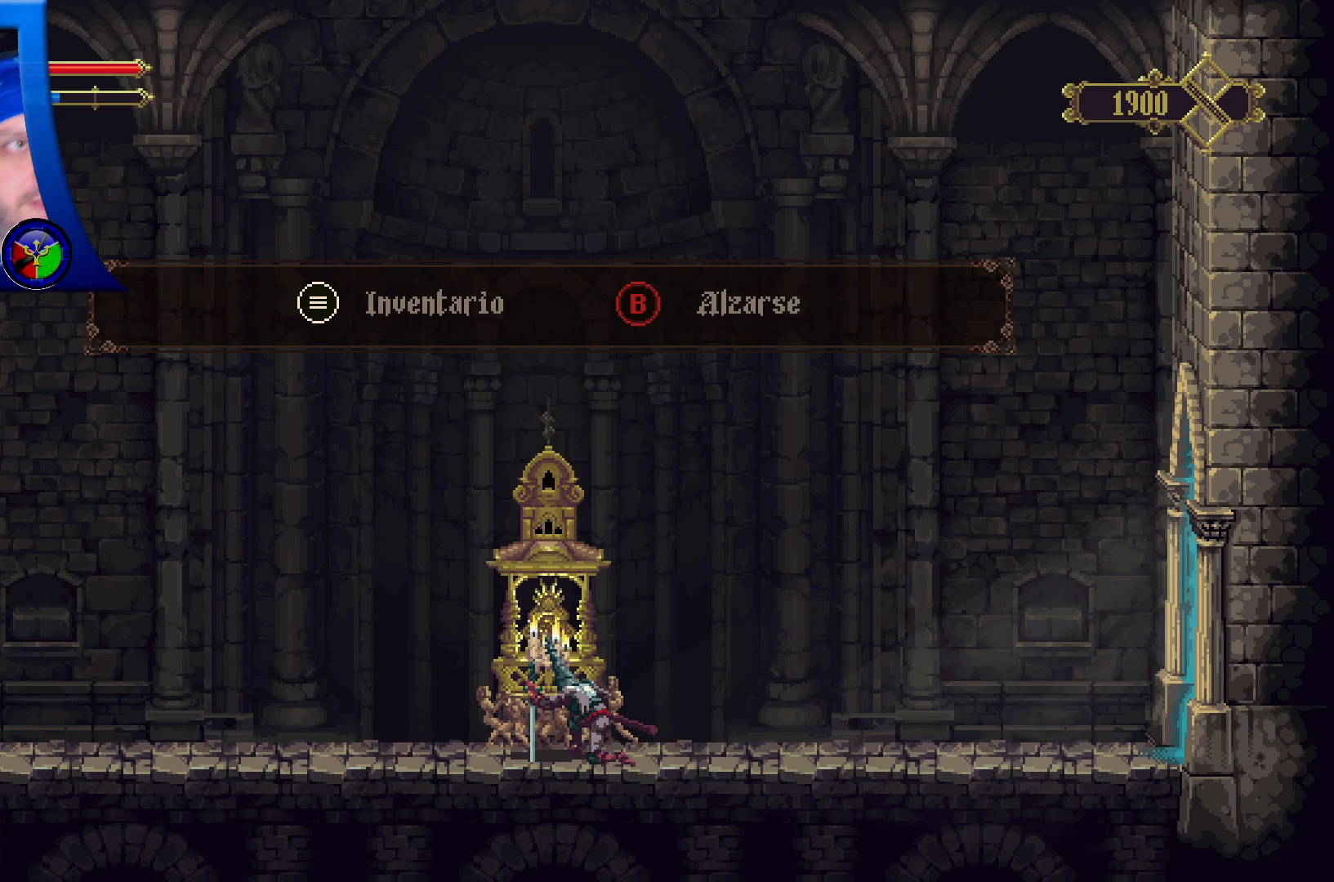
{"buttons": [], "left_stick": "center", "right_stick": "center", "events": [[267, "B", "down"], [433, "B", "up"]]}
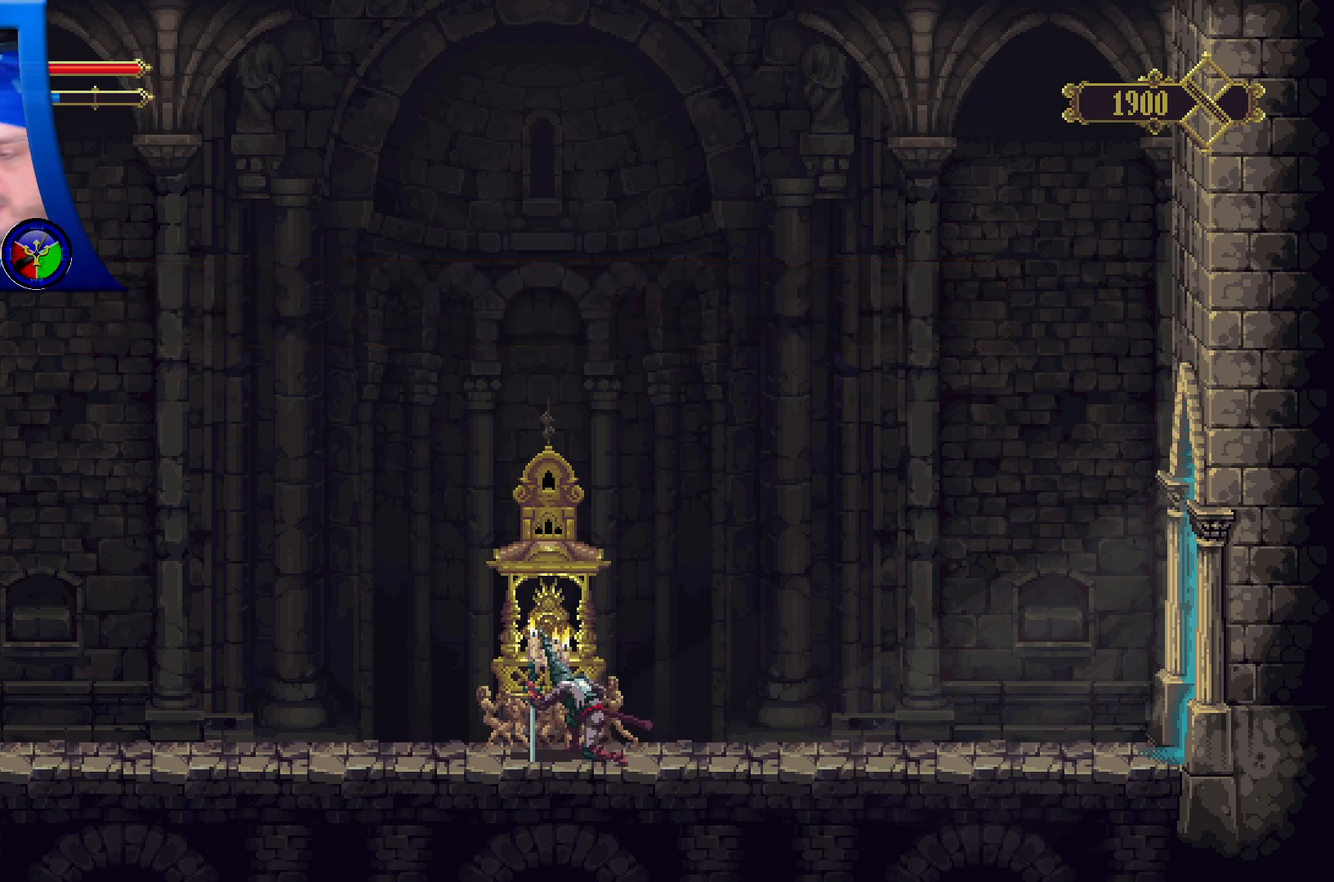
{"buttons": [], "left_stick": "center", "right_stick": "center", "events": []}
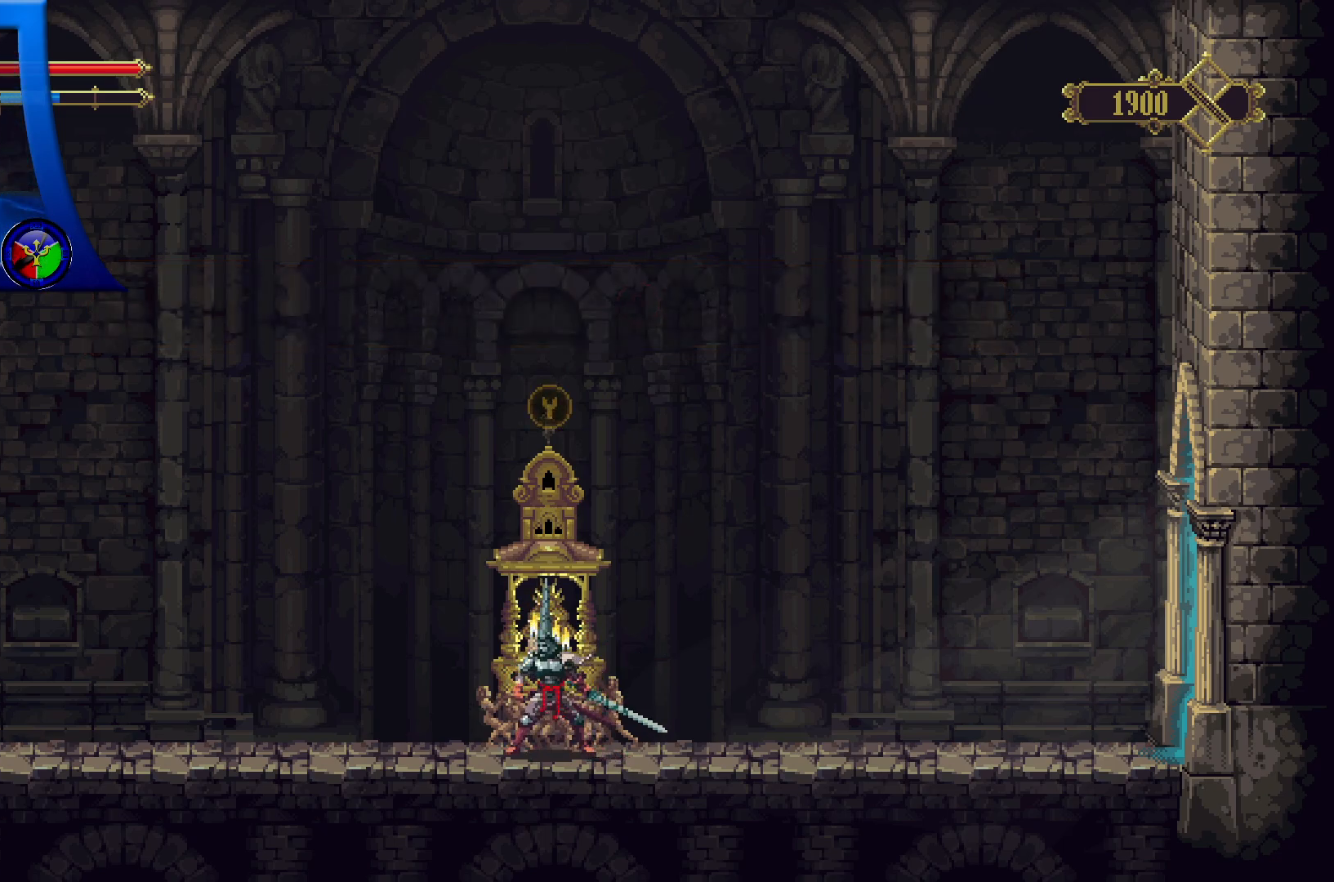
{"buttons": [], "left_stick": "center", "right_stick": "center", "events": []}
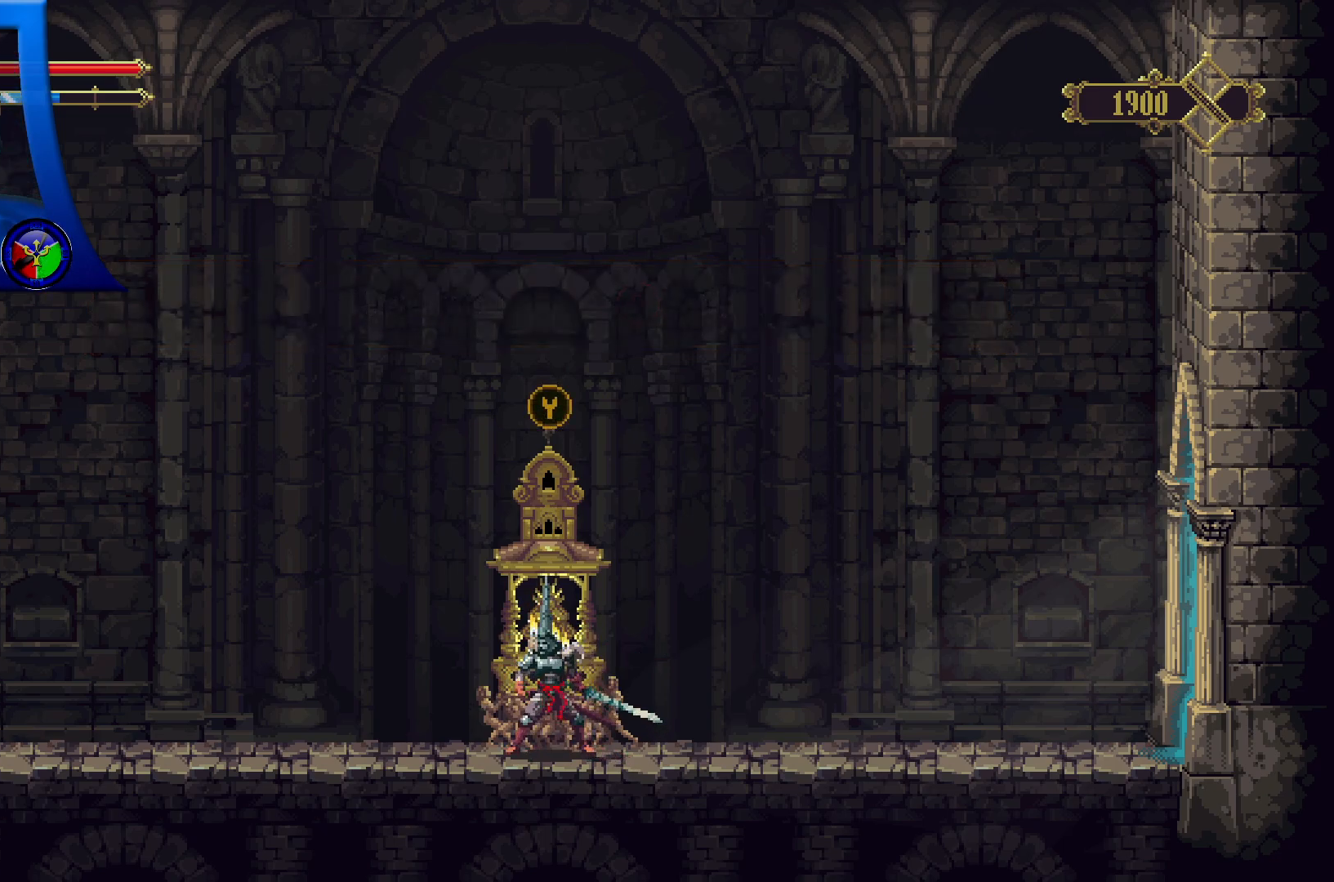
{"buttons": [], "left_stick": "center", "right_stick": "center", "events": []}
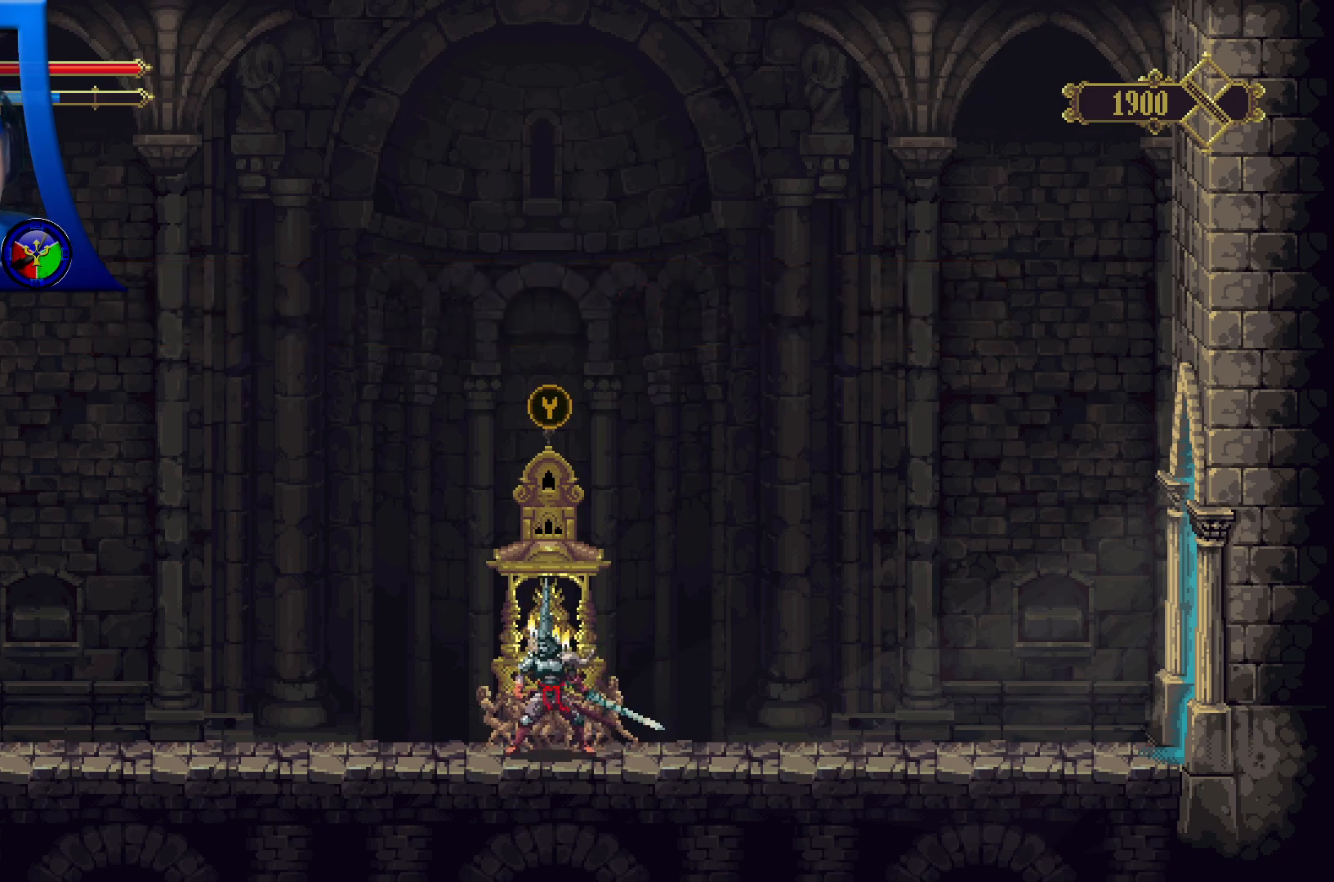
{"buttons": [], "left_stick": "center", "right_stick": "center", "events": []}
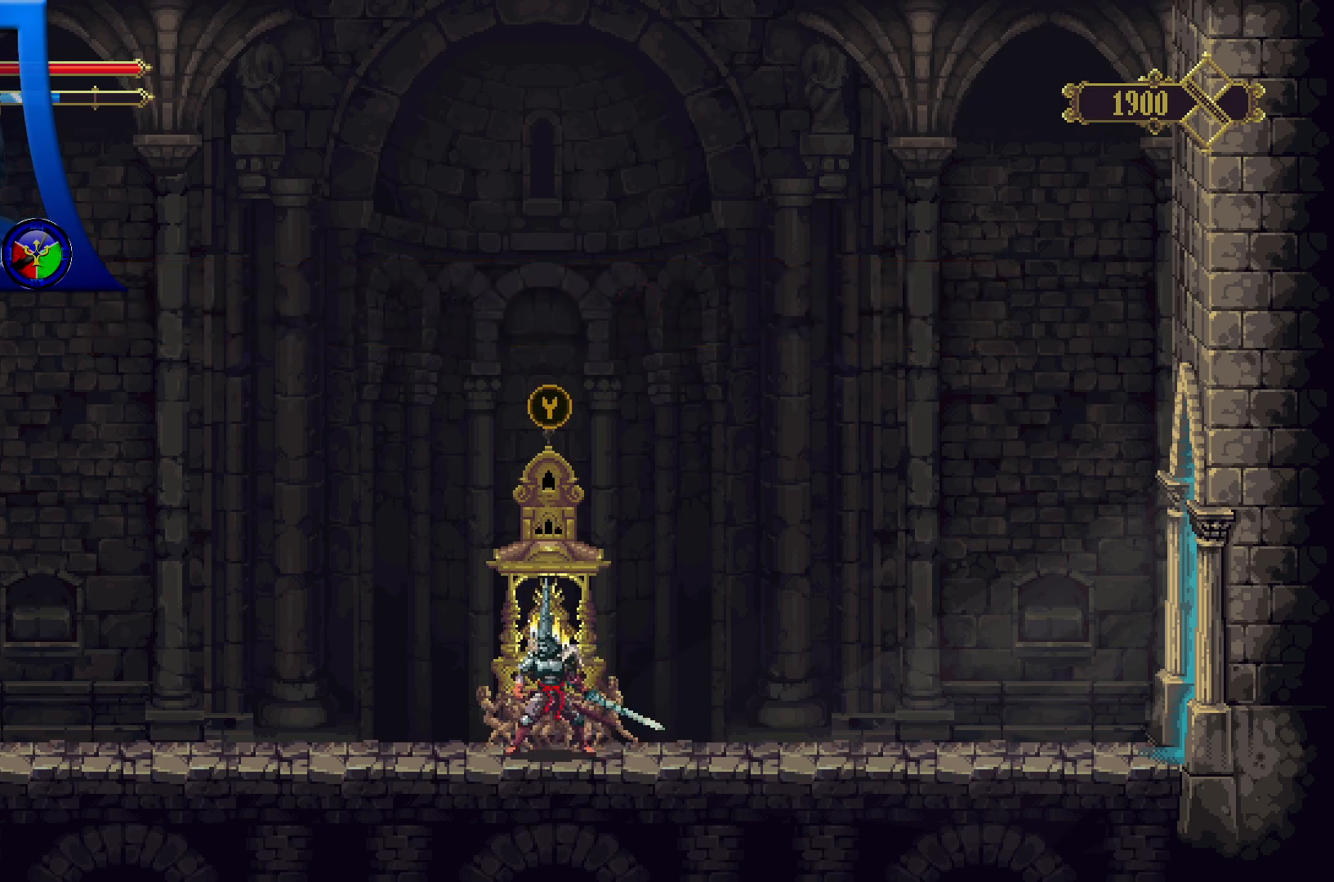
{"buttons": [], "left_stick": "center", "right_stick": "center", "events": []}
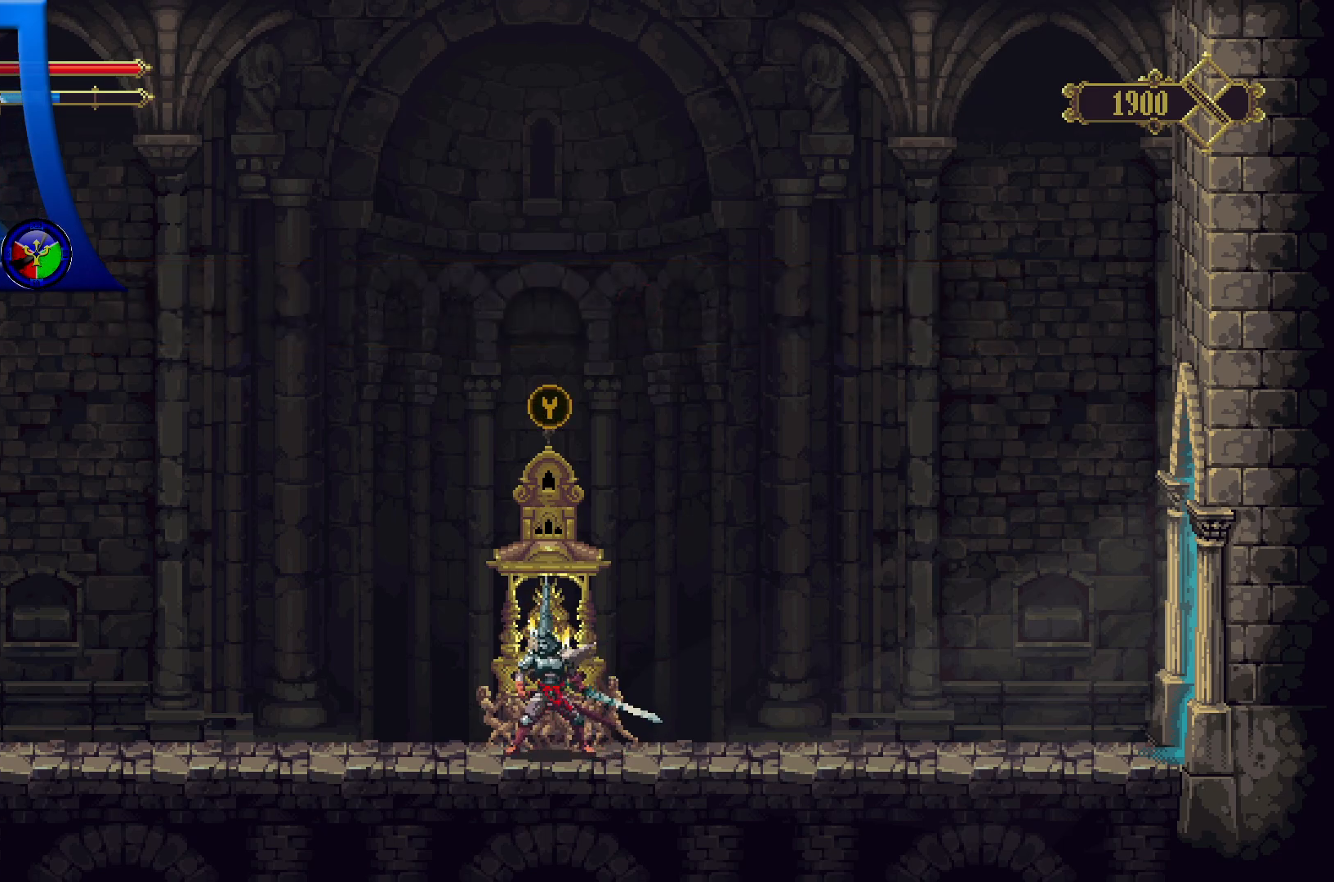
{"buttons": [], "left_stick": "center", "right_stick": "center", "events": []}
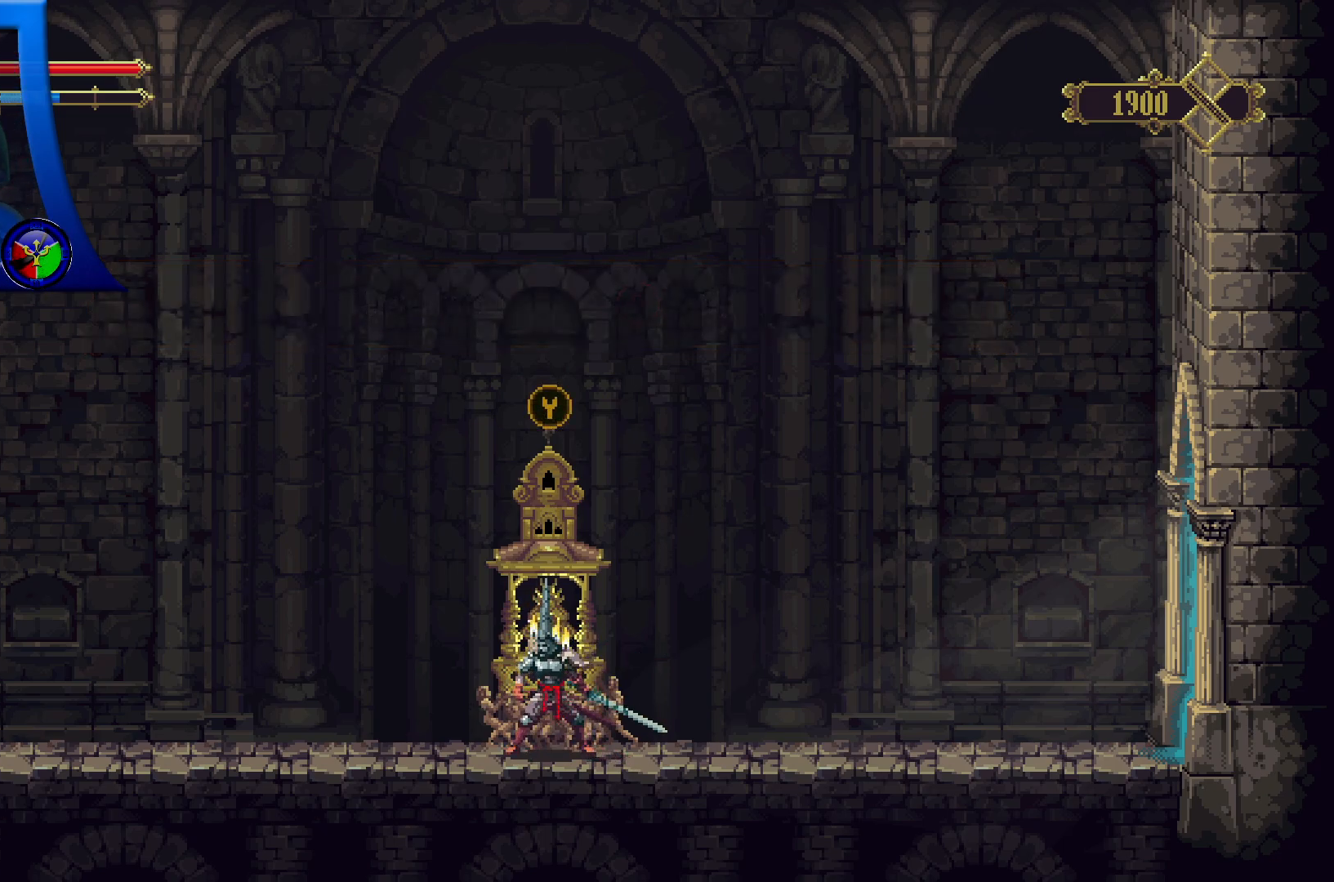
{"buttons": [], "left_stick": "center", "right_stick": "center", "events": []}